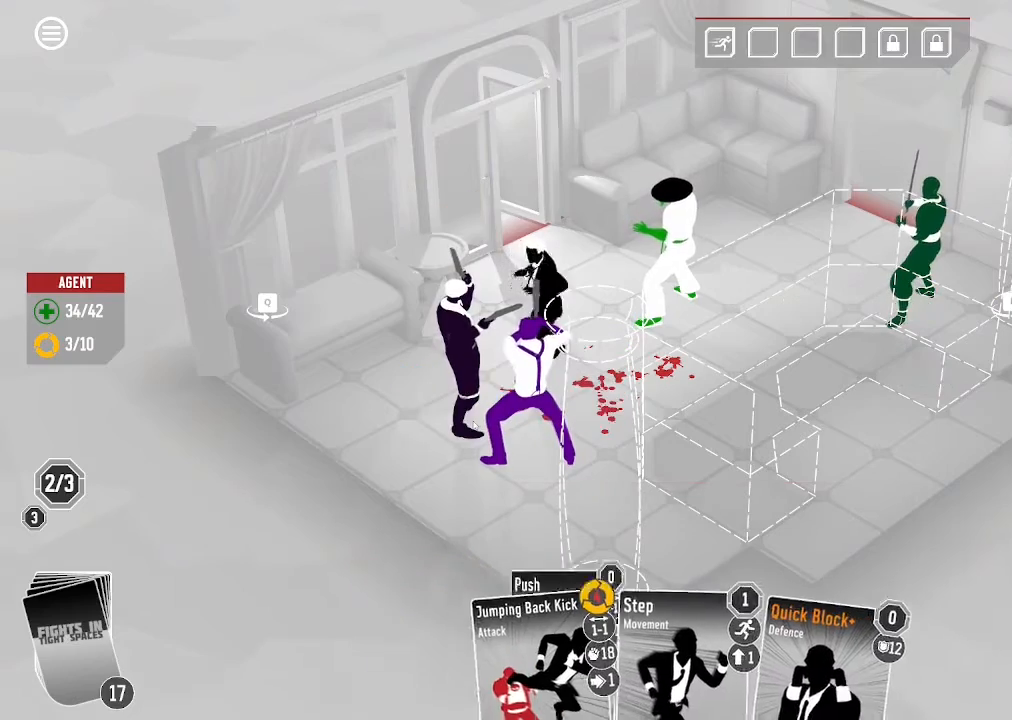
Gameplay with keyboard and mouse; each line is a JSON object with the keys and mouse buttons held at the frame after it. "events" lists presses ("down") and releases ("up") of ".", "/", "0", "1", "2", "3", "4", "5", "6", "7", "8", "9", "a", "alt_l", "alt_r", "b", "backslash", "backspace", "c", "caps_lock", "comma", "ctrl_l", "ctrl_r", "d", "down", "e", "equals", "escape", "f", "f1", "f10", "f11", "f12", "f2", "f3", "f4", "f5", "f6", "f7", "f8", "f9", "g", "h", "i", "j", "k", "l", "lbracket", "left", "m", "minus", "n", "o", "p", "q", "quote", "r", "rbracket", "return", "right", "s", "semicolon", "shift_l", "shift_r", "space", "super", "t", "tab", "tilde", "u", "up", "v", "w", "x", "y", "z", "mouse_left", "mouse_wheel", "mouse_right", "mouse_mb4" and "mouse_mb5" between this image and that frame as [ms after this image, input, new state], when the widget could be followed in between. "mouse_left", "mouse_wheel", "mouse_right", "mouse_mb4", "mouse_mb5" = the "left", "wheel", "right", "mb4", "mb5" buttons of the "mouse" list. No other keys are recorded. "wheel" means that the mouse wheel is clicked or scrolled. Mouse movement is not recorded.
{"keys": [], "mouse": [], "events": []}
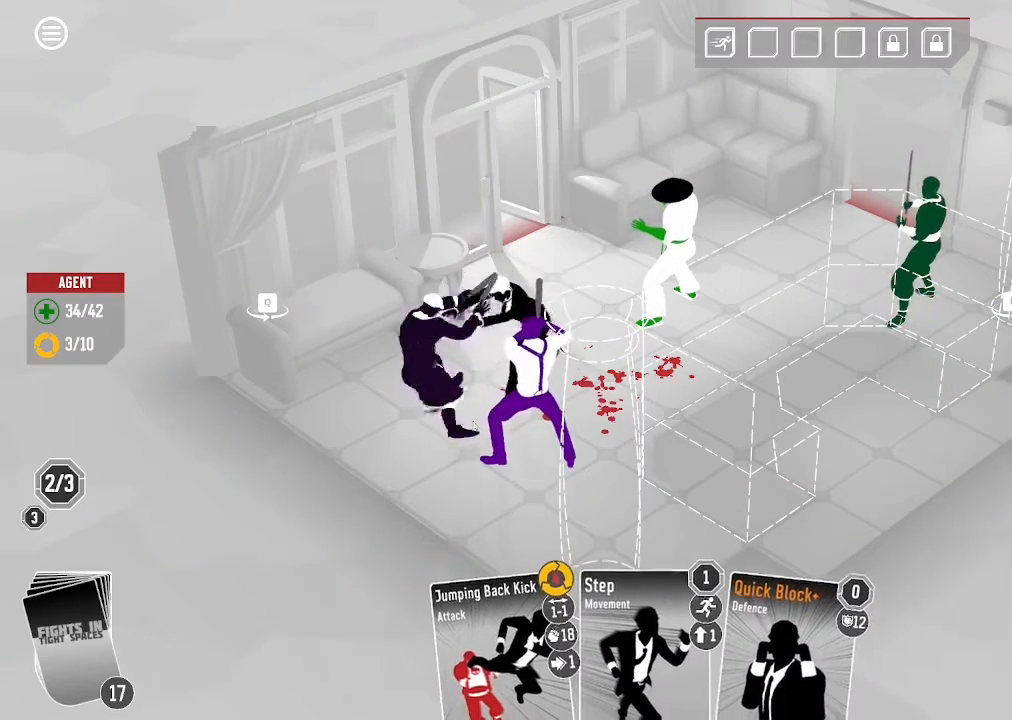
{"keys": [], "mouse": []}
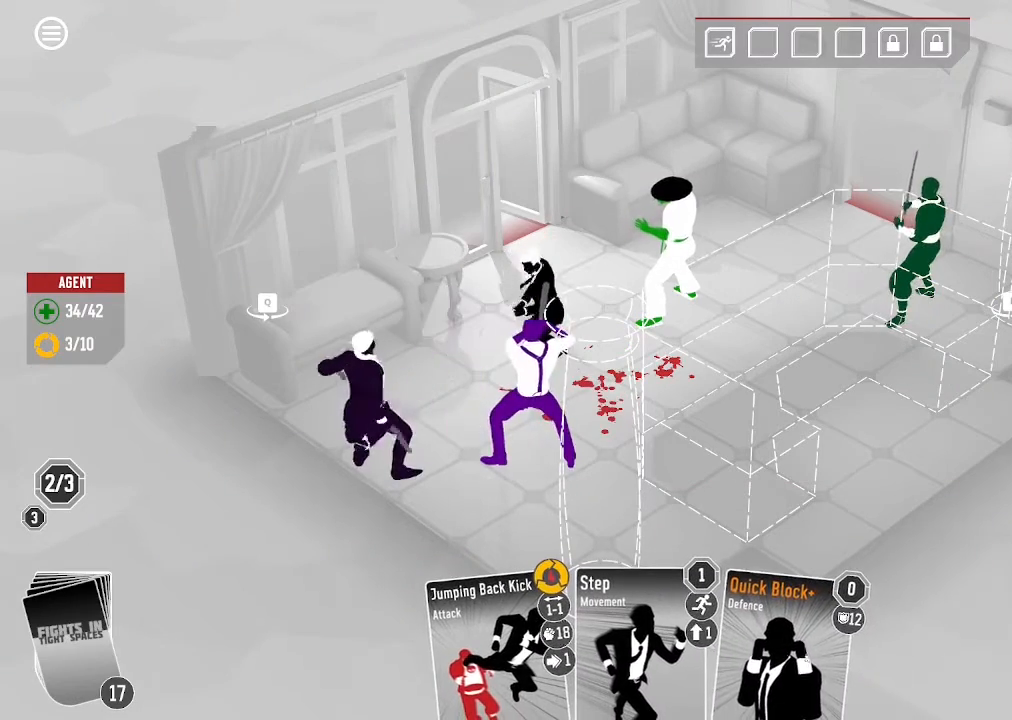
{"keys": [], "mouse": [], "events": []}
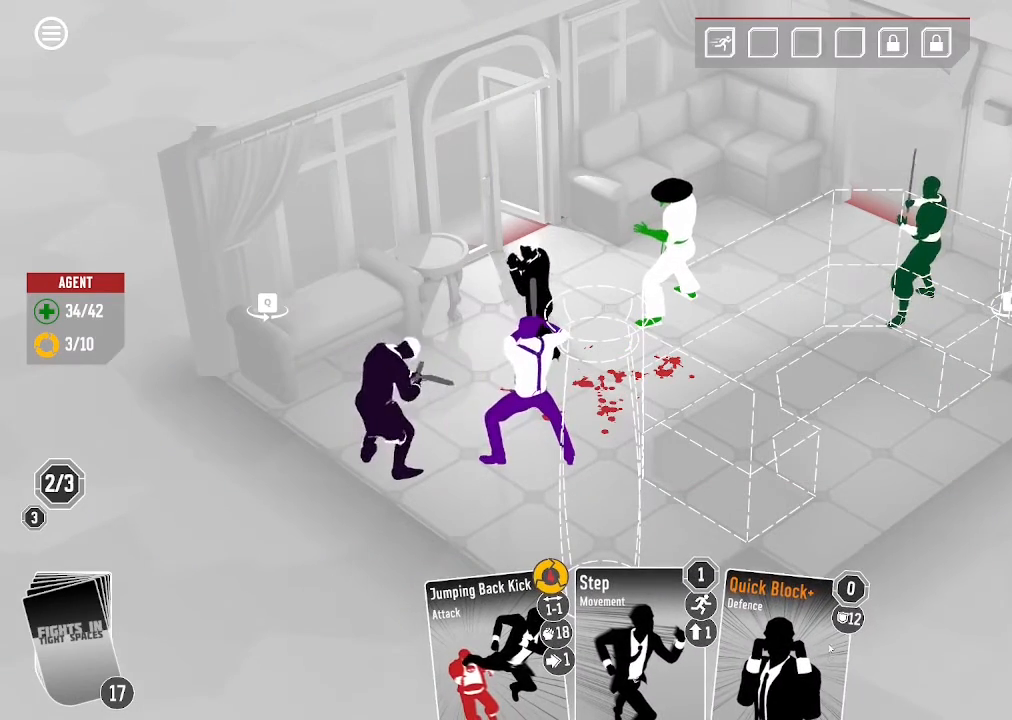
{"keys": [], "mouse": [], "events": []}
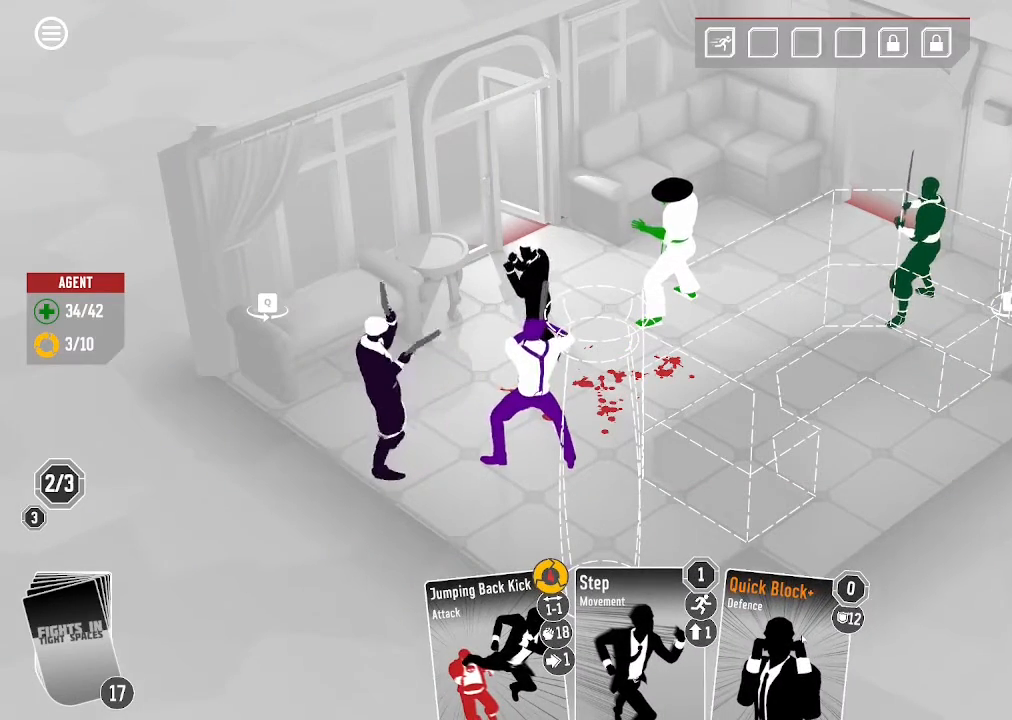
{"keys": [], "mouse": [], "events": []}
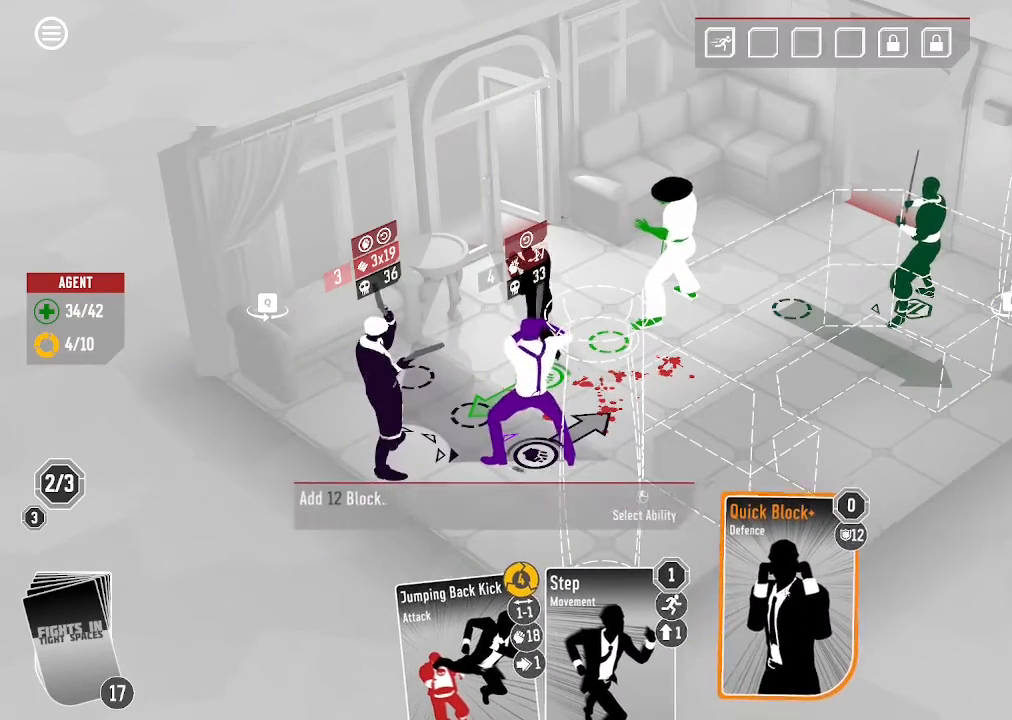
{"keys": [], "mouse": [], "events": []}
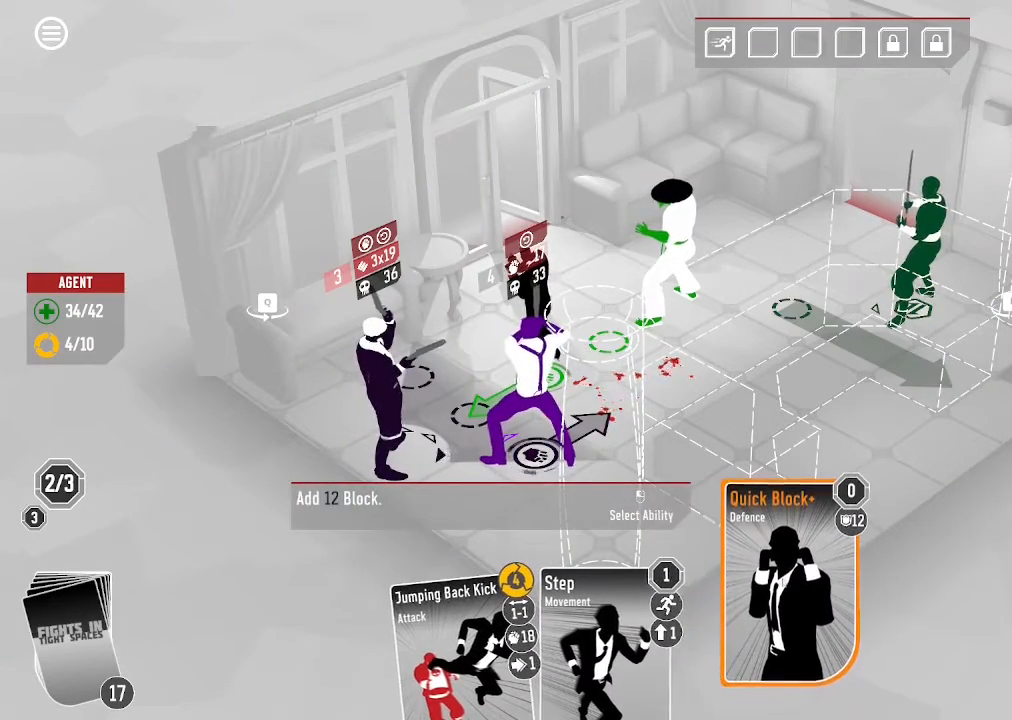
{"keys": [], "mouse": [], "events": []}
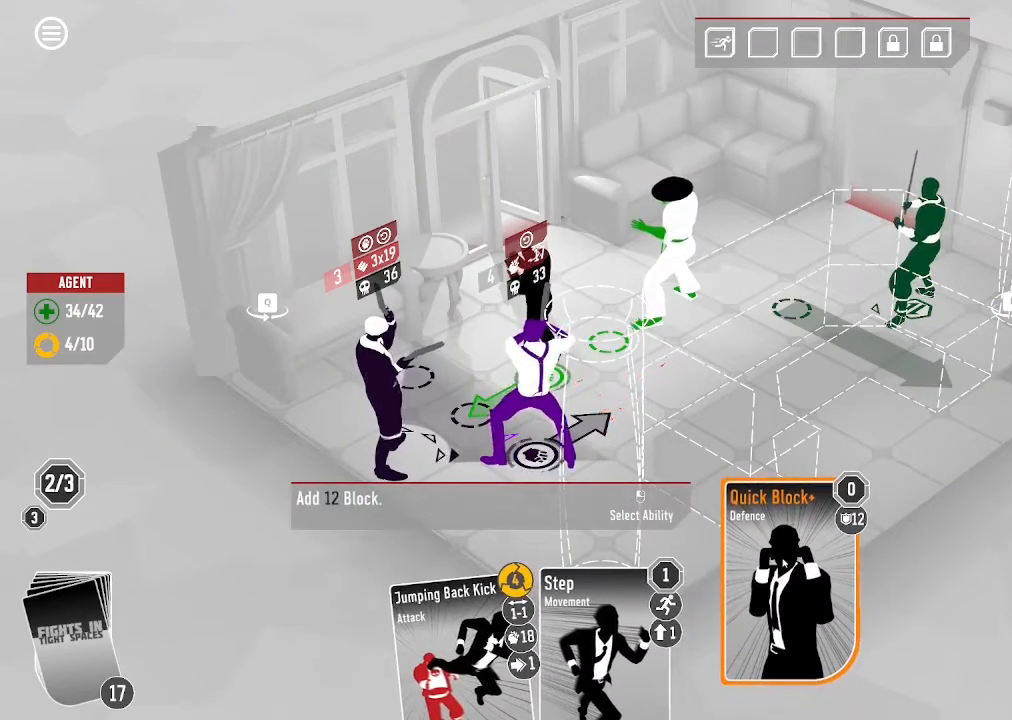
{"keys": [], "mouse": [], "events": [[33, "mouse_left", "down"], [133, "mouse_left", "up"]]}